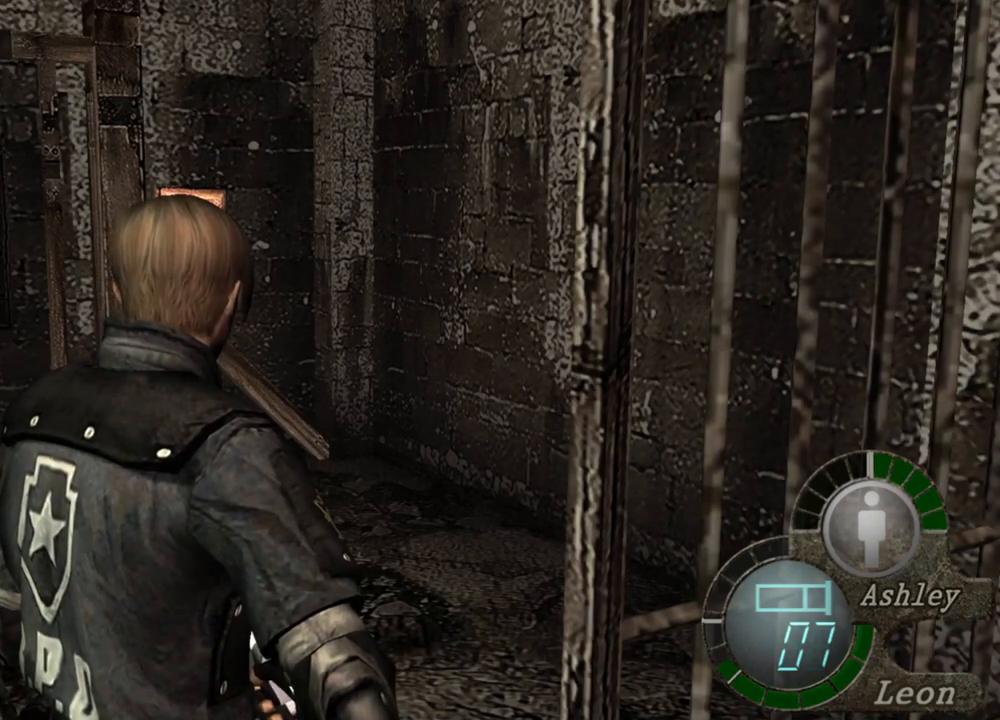
Gameplay with keyboard and mouse; each line is a JSON object with the keys and mouse buttons held at the frame after it. "events" lists presses ("down") and releases ("up") of "1", "2", "3", "4", "5", "a", "alt", "b", "c", "ctrl", "d", "e", "f", "g", "q", "r", "s", "shift", "space", "t", "tab", "tilde", "v", "w", "x", "z", "mouse_left", "mouse_wheel", "mouse_right", "mouse_mb4" and "mouse_mb5" between this image and that frame as [ms after this image, input, new state], when the widget could be followed in between. "mouse_left", "mouse_wheel", "mouse_right", "mouse_mb4", "mouse_mb5" = the "left", "wheel", "right", "mb4", "mb5" buttons of the "mouse" list. No other keys are recorded. "wheel" means that the mouse wheel is clicked or scrolled. Mouse movement is not recorded.
{"keys": [], "mouse": [], "events": [[367, "a", "down"], [433, "a", "up"]]}
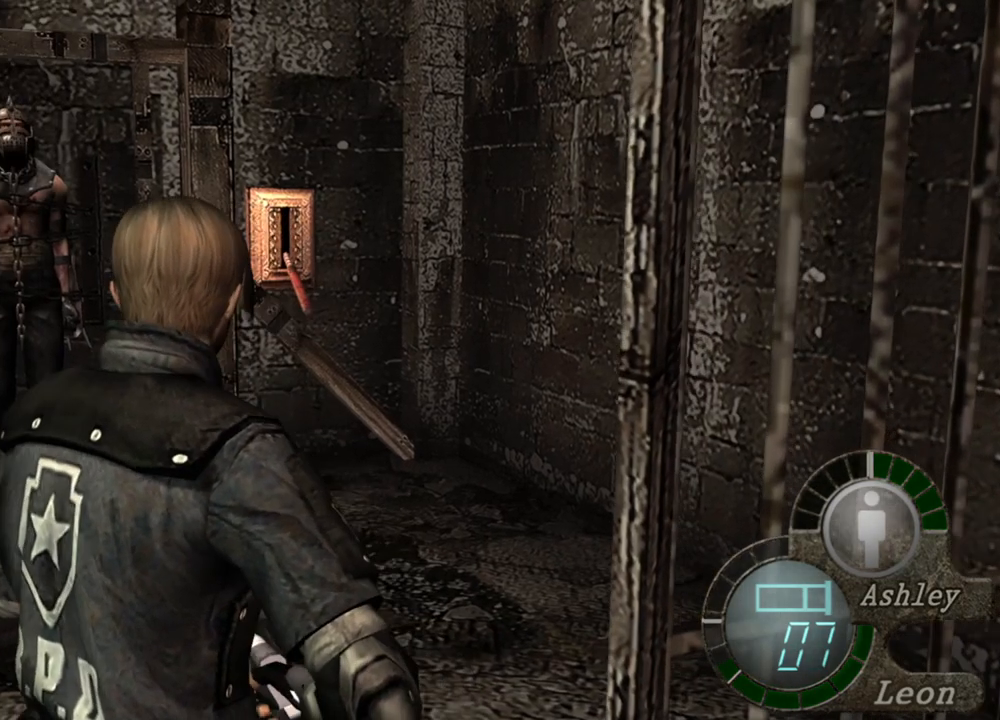
{"keys": [], "mouse": [], "events": [[33, "a", "down"], [100, "a", "up"]]}
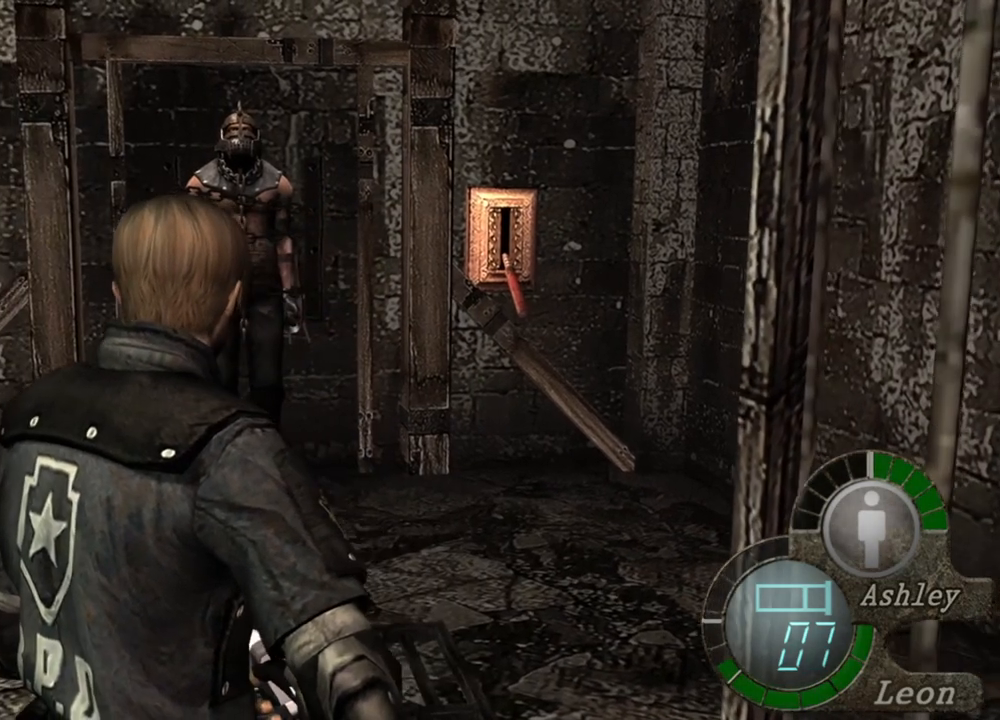
{"keys": [], "mouse": [], "events": []}
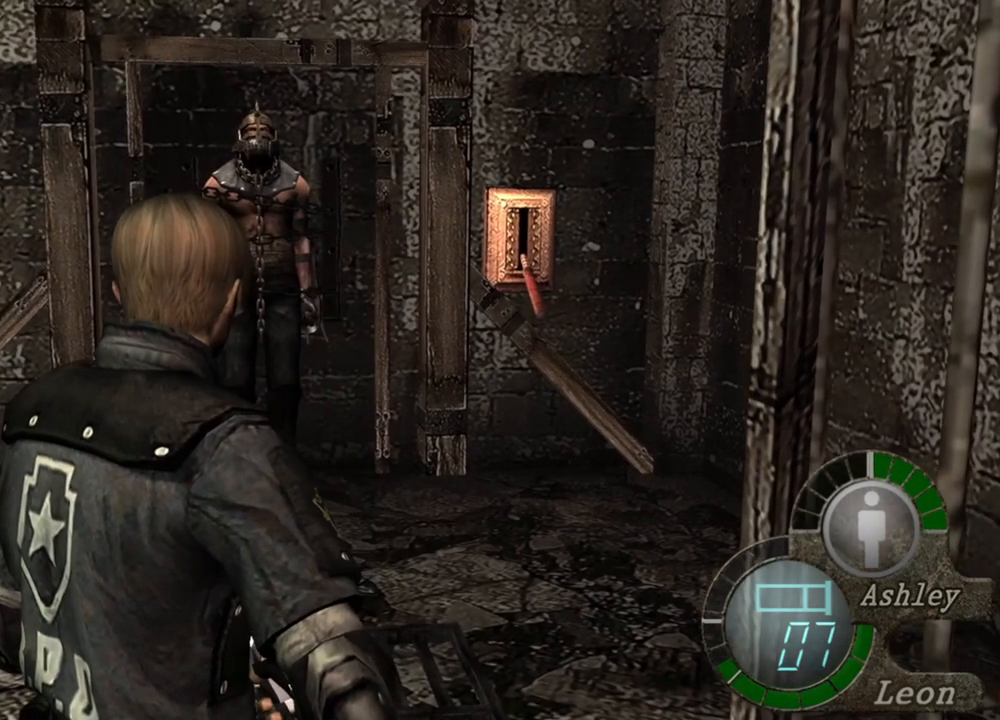
{"keys": [], "mouse": [], "events": []}
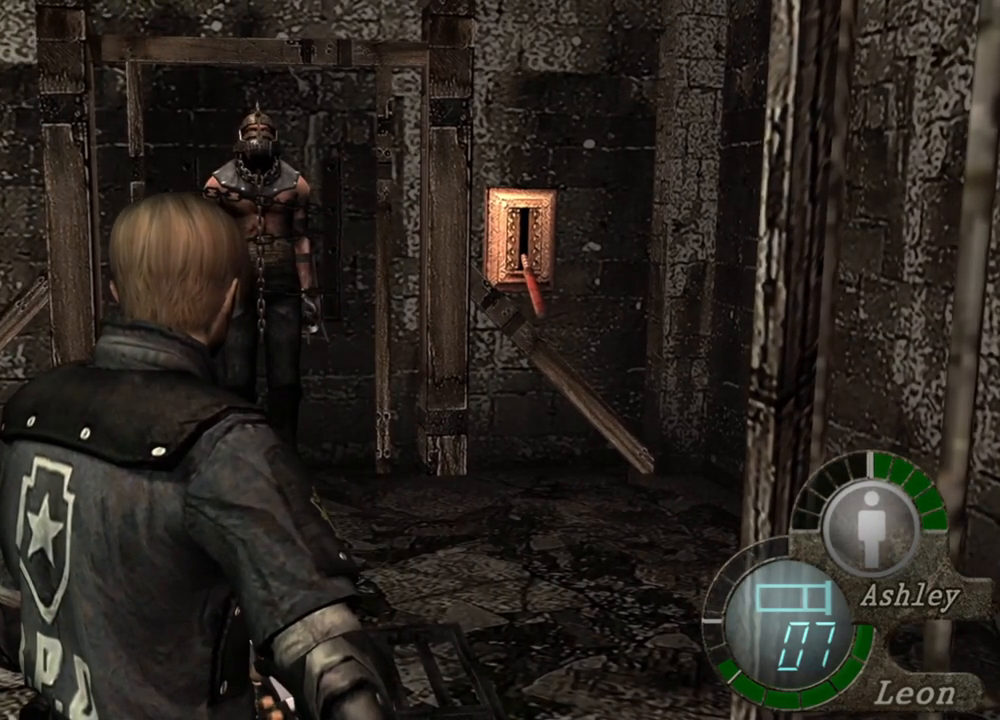
{"keys": [], "mouse": [], "events": []}
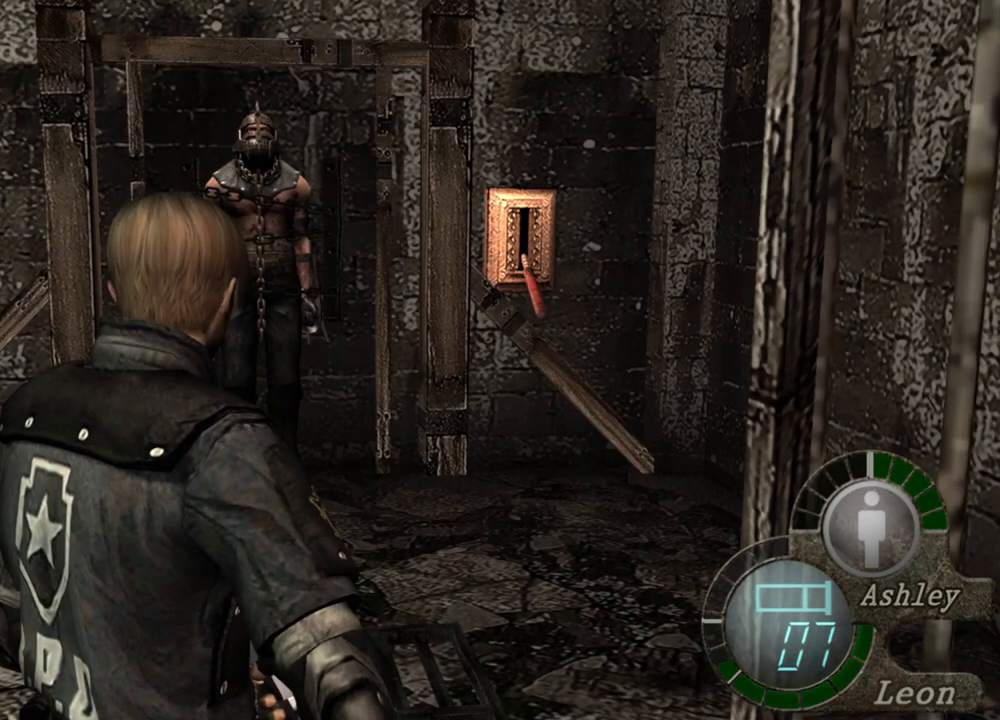
{"keys": [], "mouse": [], "events": []}
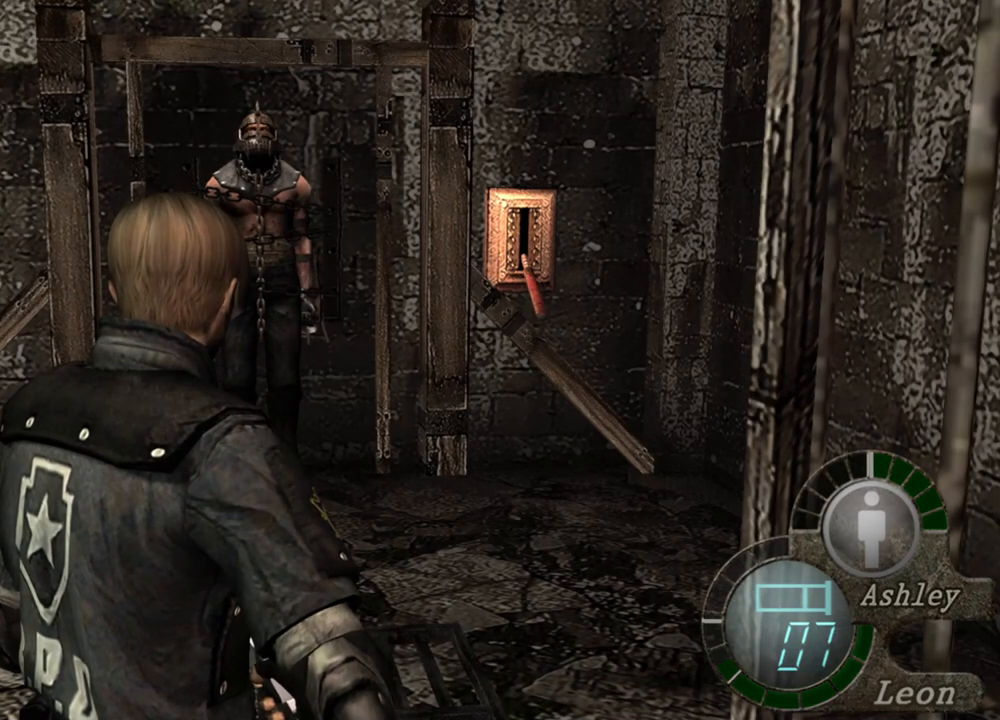
{"keys": [], "mouse": [], "events": []}
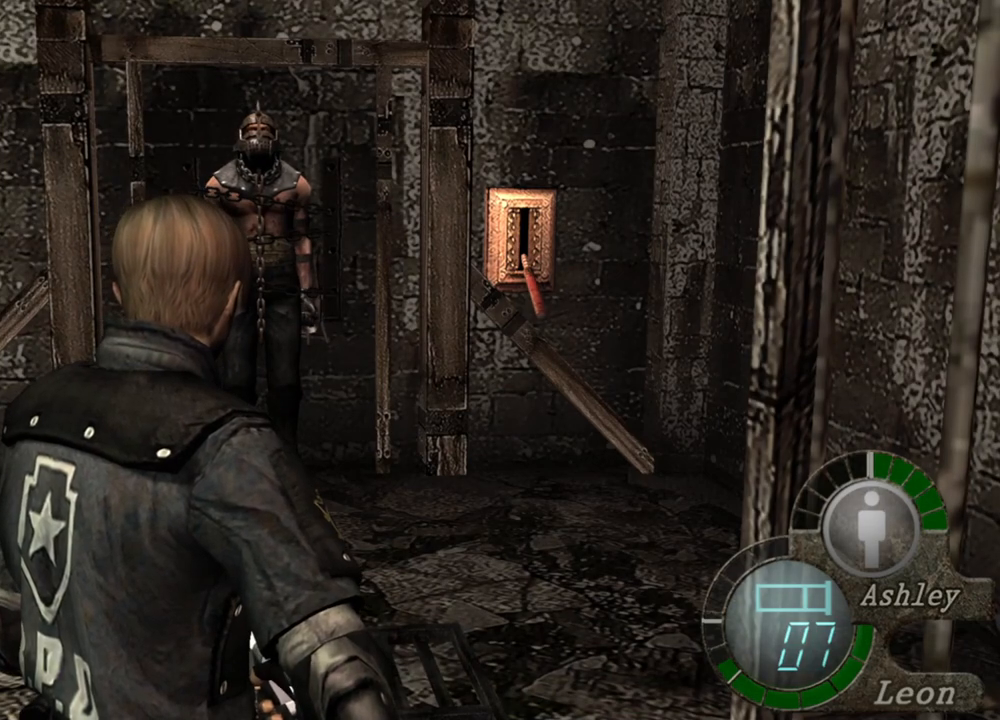
{"keys": [], "mouse": [], "events": []}
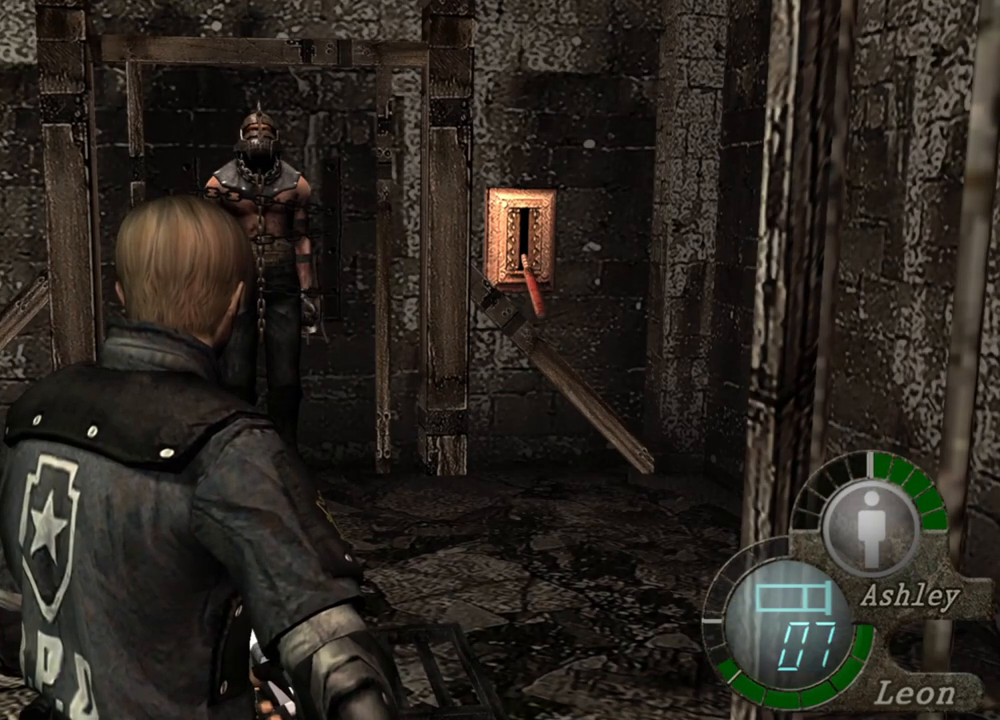
{"keys": [], "mouse": [], "events": [[233, "a", "down"], [333, "a", "up"]]}